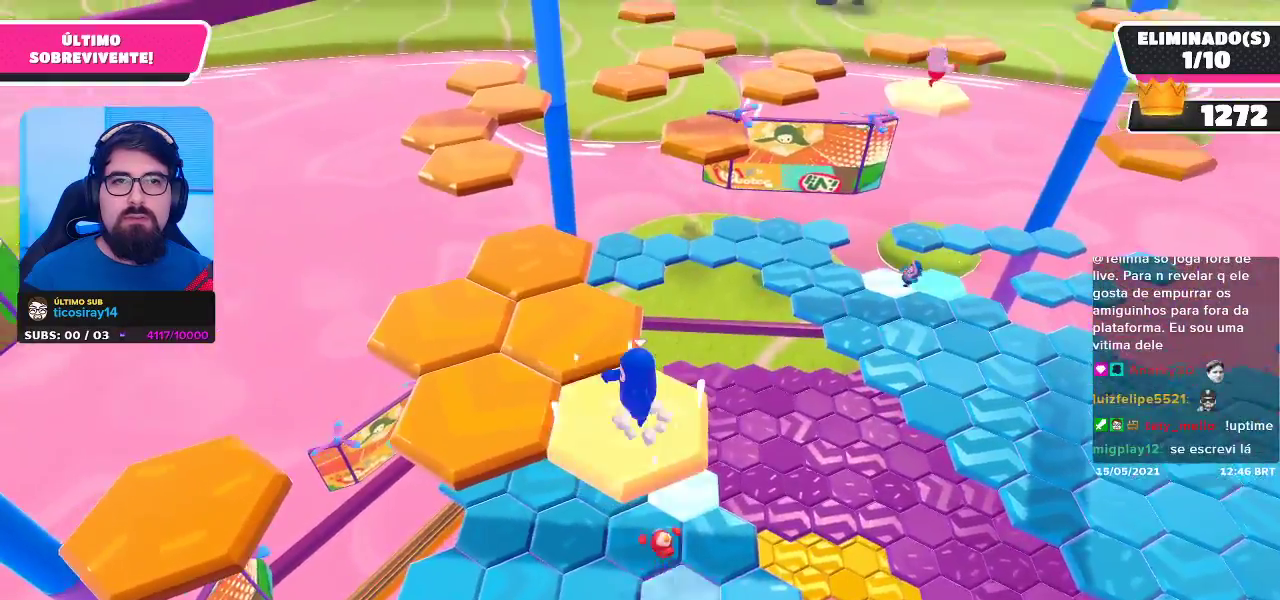
Gameplay with a controller (Xbox layout); each line is a JSON object with the inputs held at the frame after it. "events" lists button and stick changes between this image and that frame as [ms after this image, input, new state], when the widget could be followed in between. Not read: R3.
{"buttons": [], "left_stick": "center", "right_stick": "right", "events": [[83, "A", "up"], [350, "right_stick", "right"], [417, "left_stick", "center"]]}
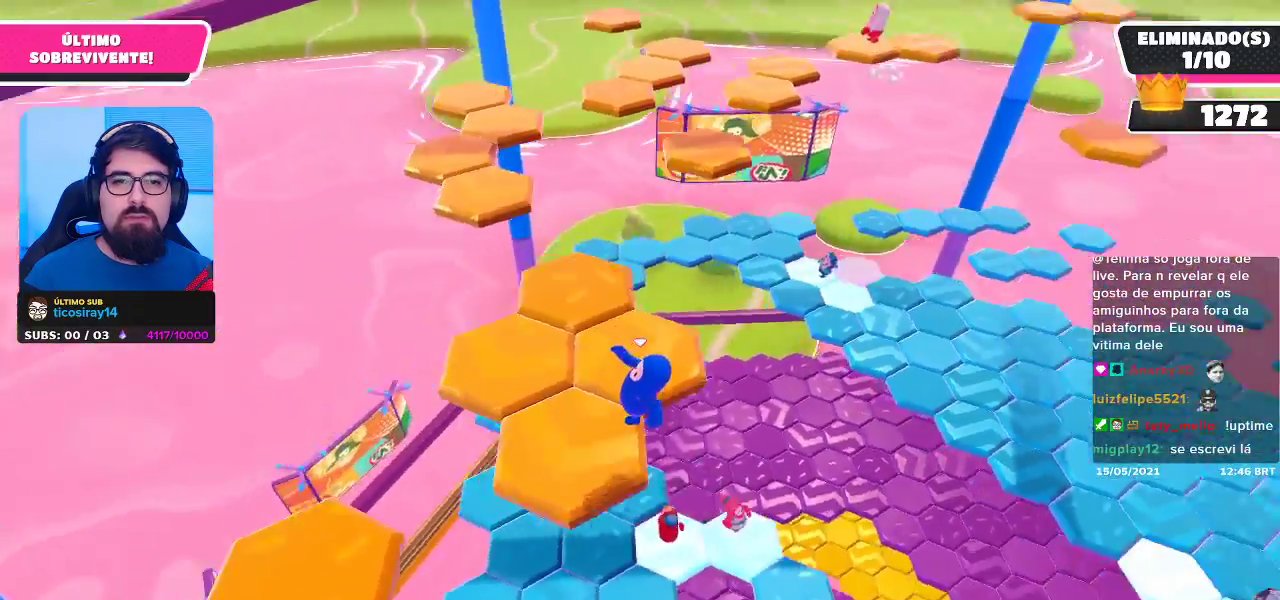
{"buttons": [], "left_stick": "down-left", "right_stick": "center", "events": [[33, "right_stick", "center"], [217, "left_stick", "down"], [300, "left_stick", "down-left"]]}
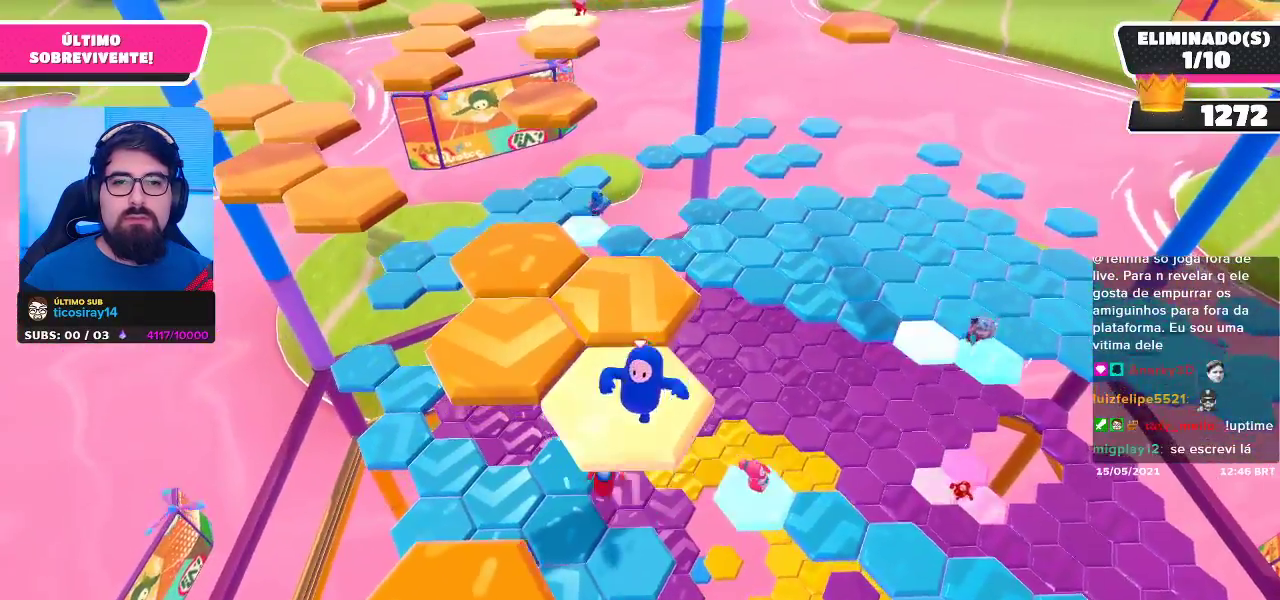
{"buttons": [], "left_stick": "down-left", "right_stick": "center", "events": [[50, "A", "down"], [483, "A", "up"]]}
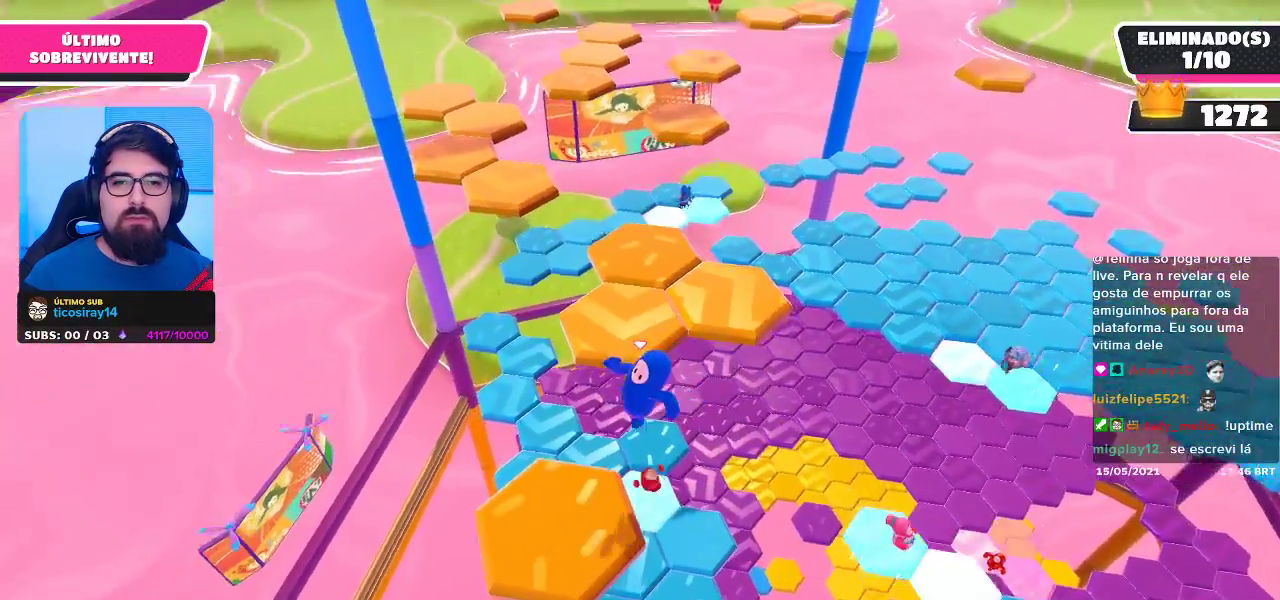
{"buttons": [], "left_stick": "up-right", "right_stick": "center", "events": [[100, "left_stick", "up-left"], [167, "left_stick", "up-right"], [333, "left_stick", "center"], [433, "left_stick", "up-right"]]}
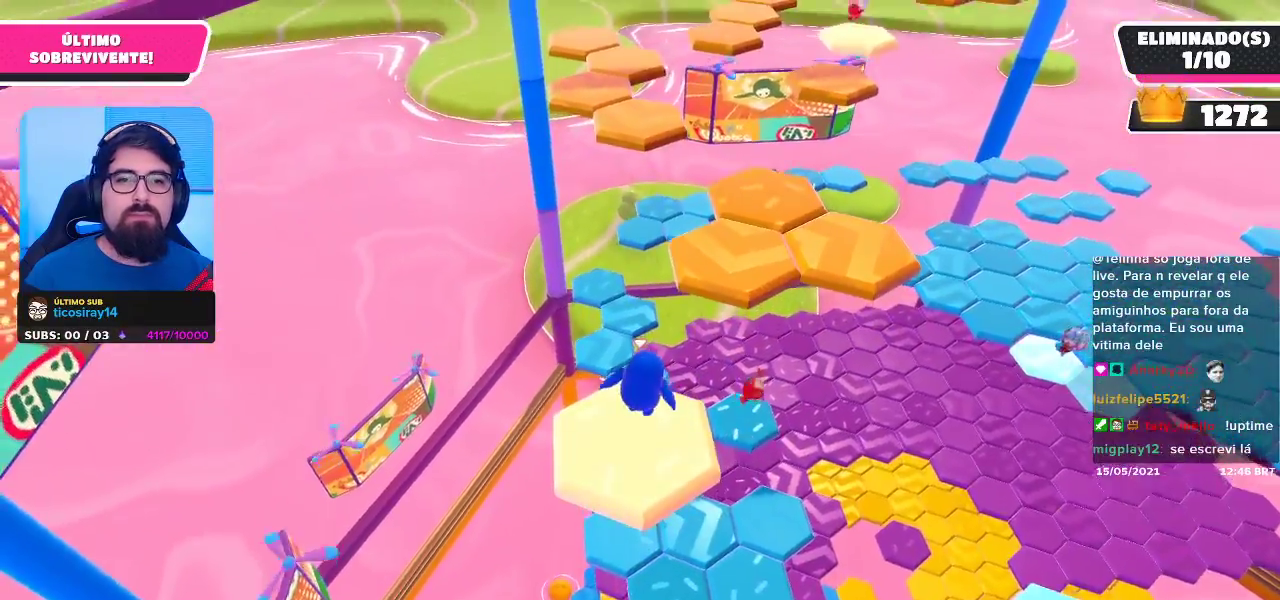
{"buttons": [], "left_stick": "center", "right_stick": "center", "events": [[117, "A", "down"], [283, "A", "up"], [417, "X", "down"], [450, "left_stick", "center"], [483, "X", "up"]]}
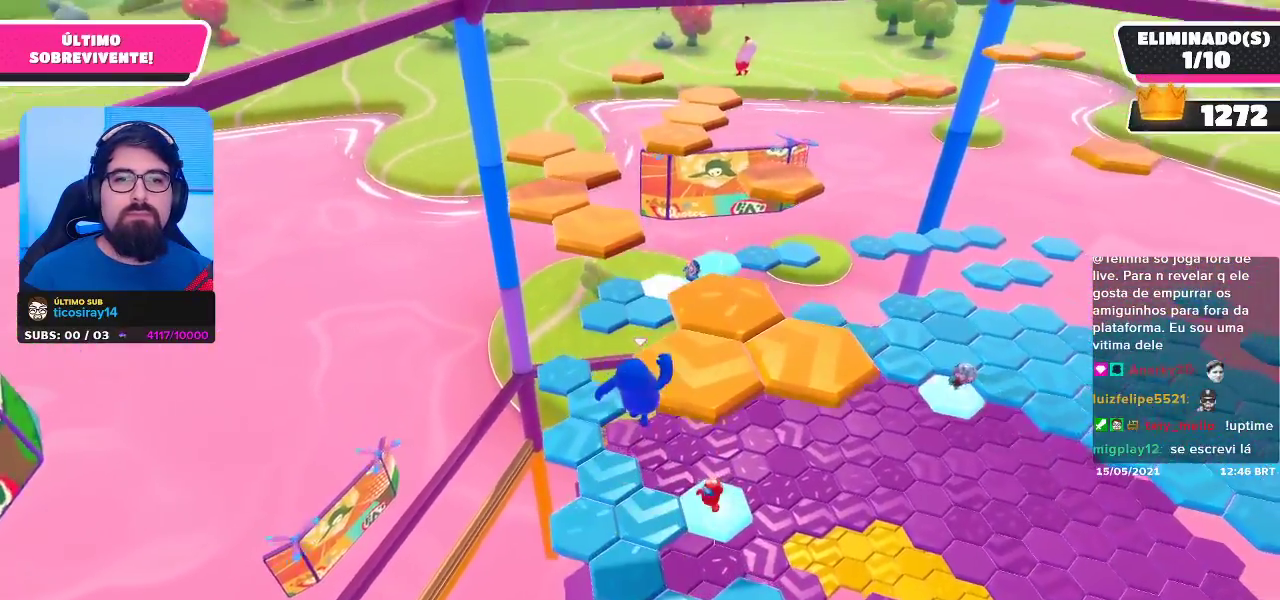
{"buttons": [], "left_stick": "center", "right_stick": "center", "events": []}
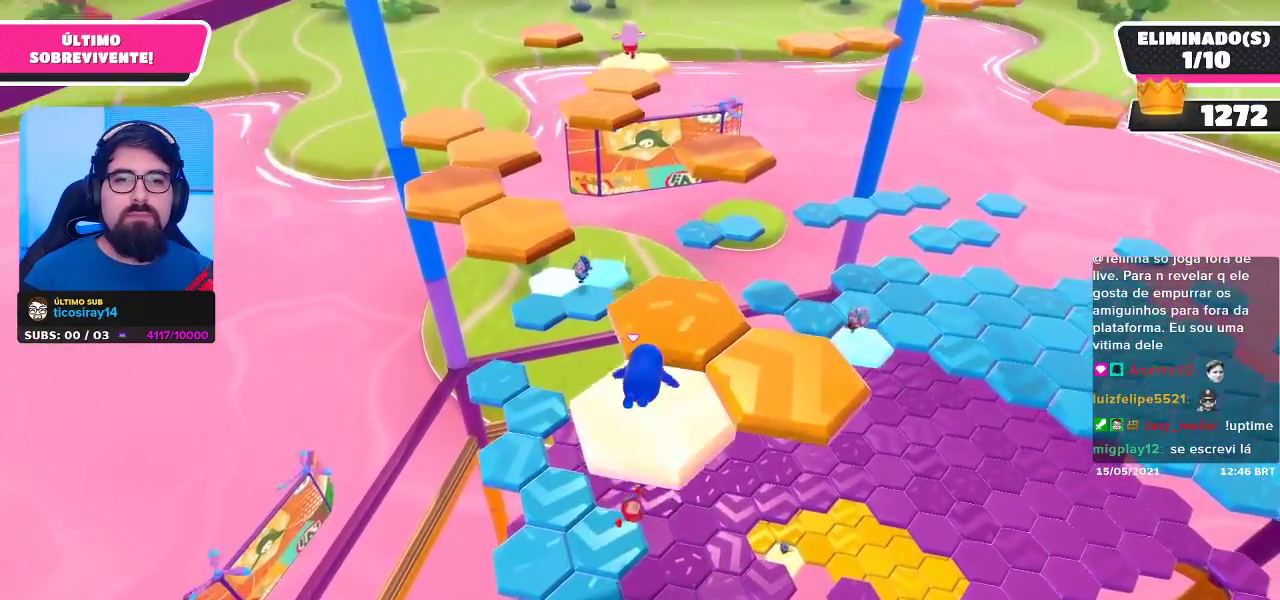
{"buttons": [], "left_stick": "right", "right_stick": "center", "events": [[450, "left_stick", "right"]]}
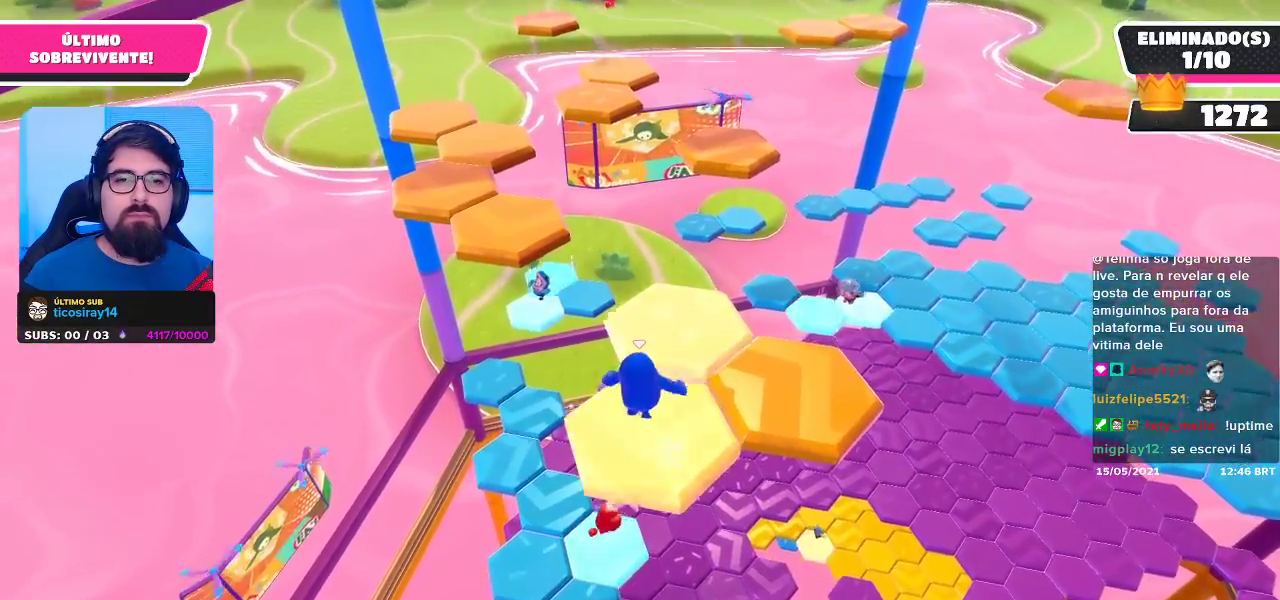
{"buttons": [], "left_stick": "center", "right_stick": "center", "events": [[17, "A", "down"], [133, "A", "up"], [150, "left_stick", "center"], [350, "X", "down"], [433, "X", "up"]]}
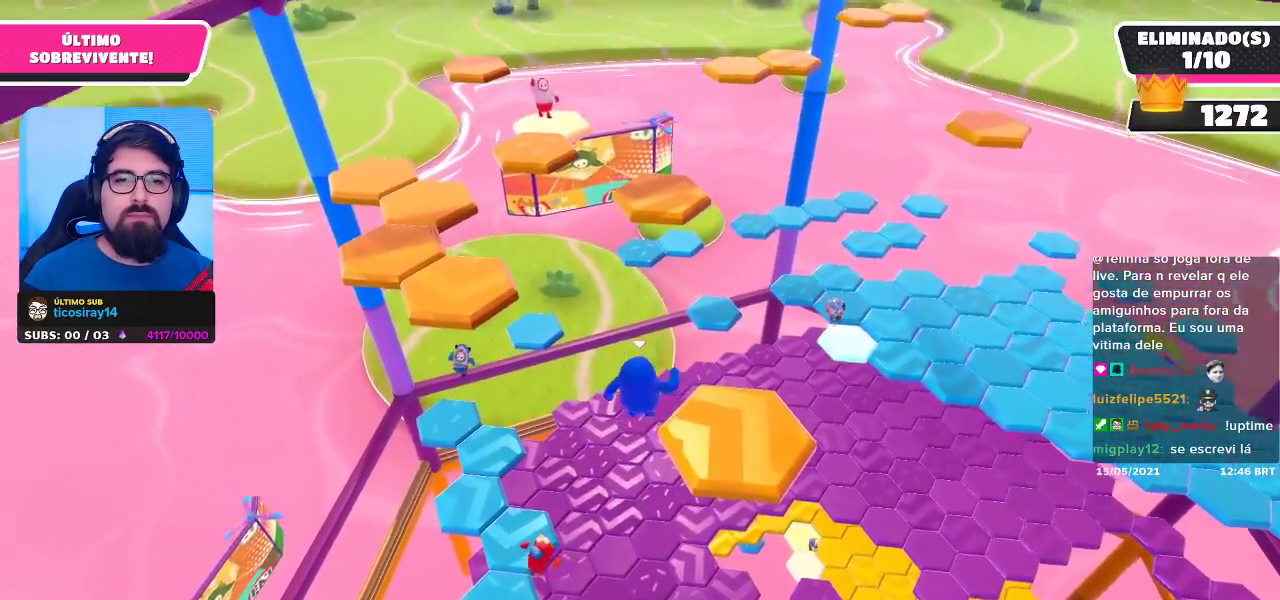
{"buttons": [], "left_stick": "center", "right_stick": "center", "events": [[217, "right_stick", "left"], [417, "right_stick", "center"]]}
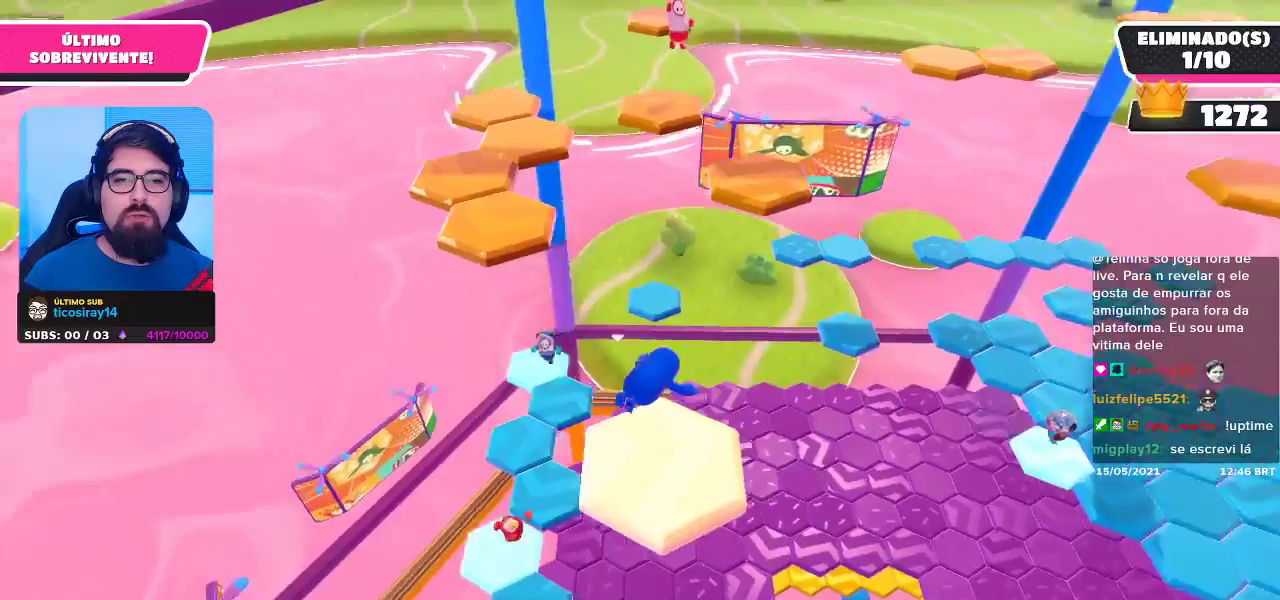
{"buttons": [], "left_stick": "down-left", "right_stick": "right", "events": [[133, "left_stick", "down-left"], [467, "right_stick", "right"]]}
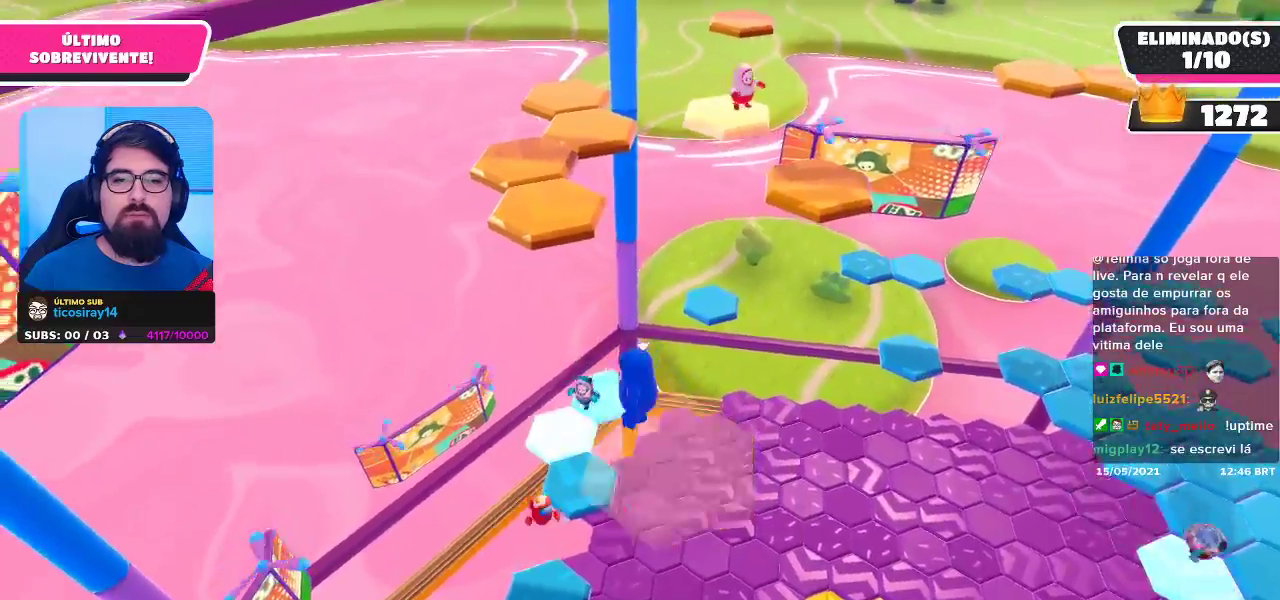
{"buttons": [], "left_stick": "up-right", "right_stick": "center", "events": [[217, "left_stick", "right"], [317, "right_stick", "center"], [367, "left_stick", "up-right"]]}
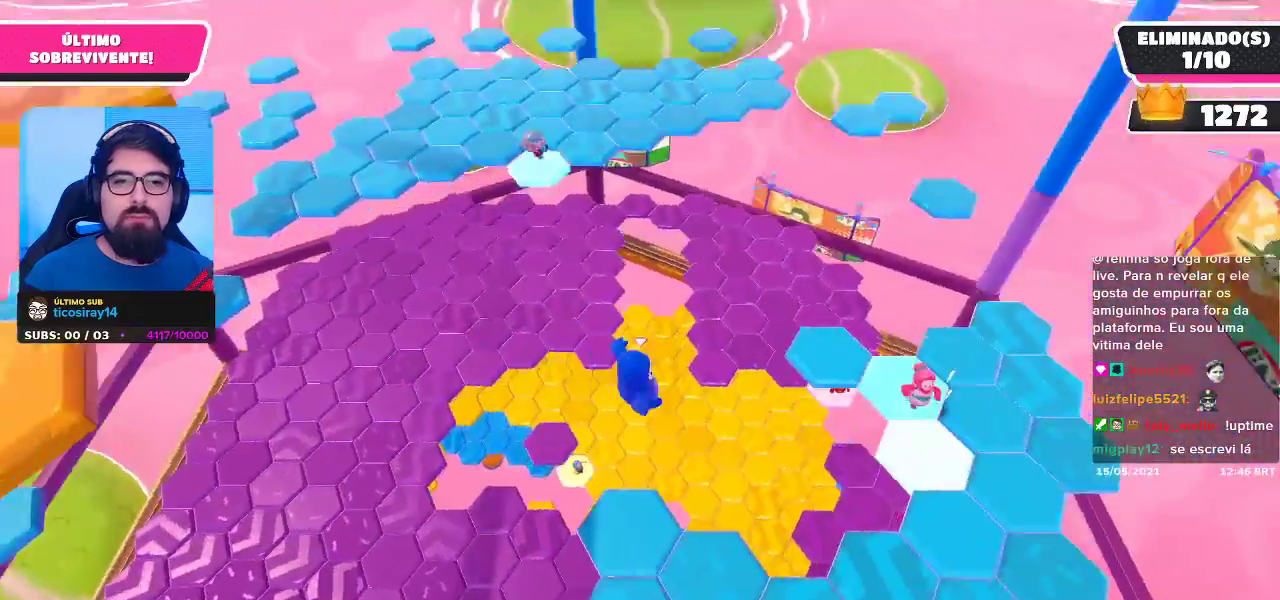
{"buttons": [], "left_stick": "up-right", "right_stick": "center", "events": [[33, "right_stick", "right"], [117, "right_stick", "up-right"], [250, "left_stick", "right"], [350, "right_stick", "center"], [417, "left_stick", "up-right"]]}
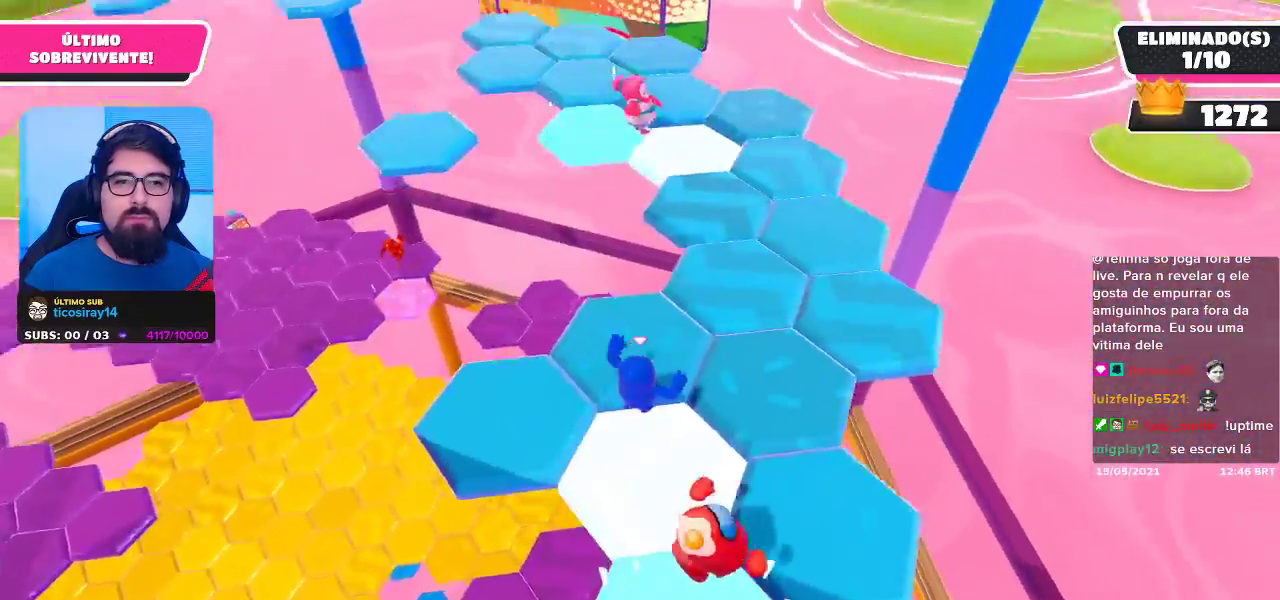
{"buttons": ["A"], "left_stick": "right", "right_stick": "center", "events": [[50, "right_stick", "left"], [67, "left_stick", "up"], [250, "left_stick", "up-left"], [267, "right_stick", "center"], [400, "left_stick", "right"], [467, "A", "down"]]}
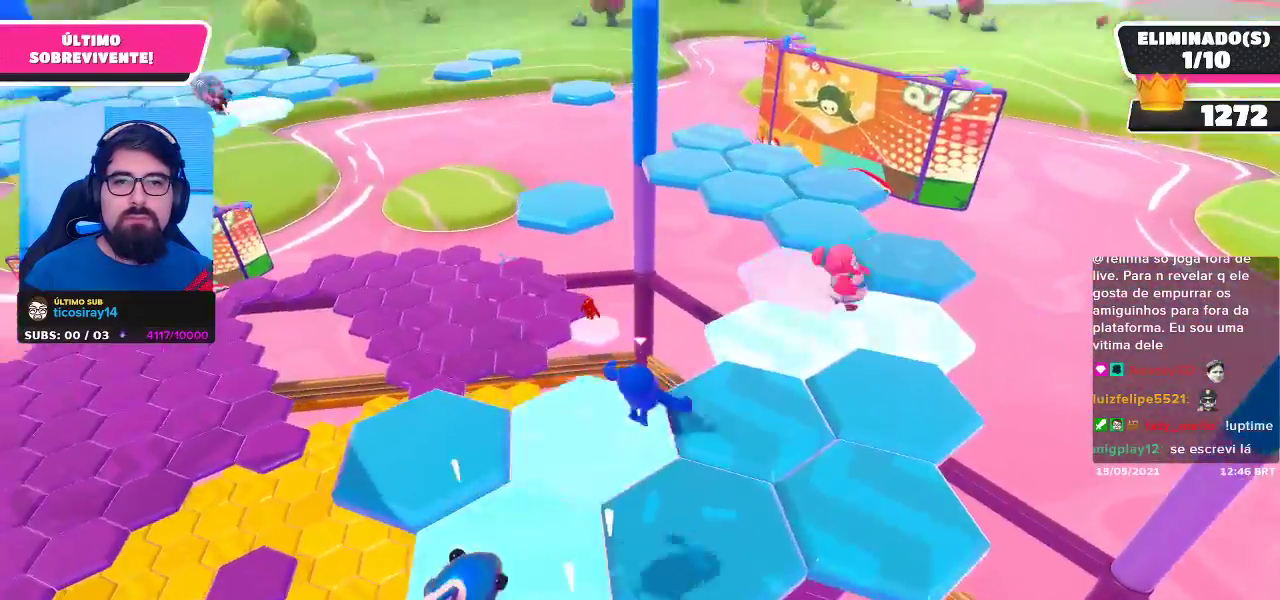
{"buttons": [], "left_stick": "down-left", "right_stick": "center", "events": [[150, "A", "up"], [267, "left_stick", "down"], [350, "left_stick", "down-left"]]}
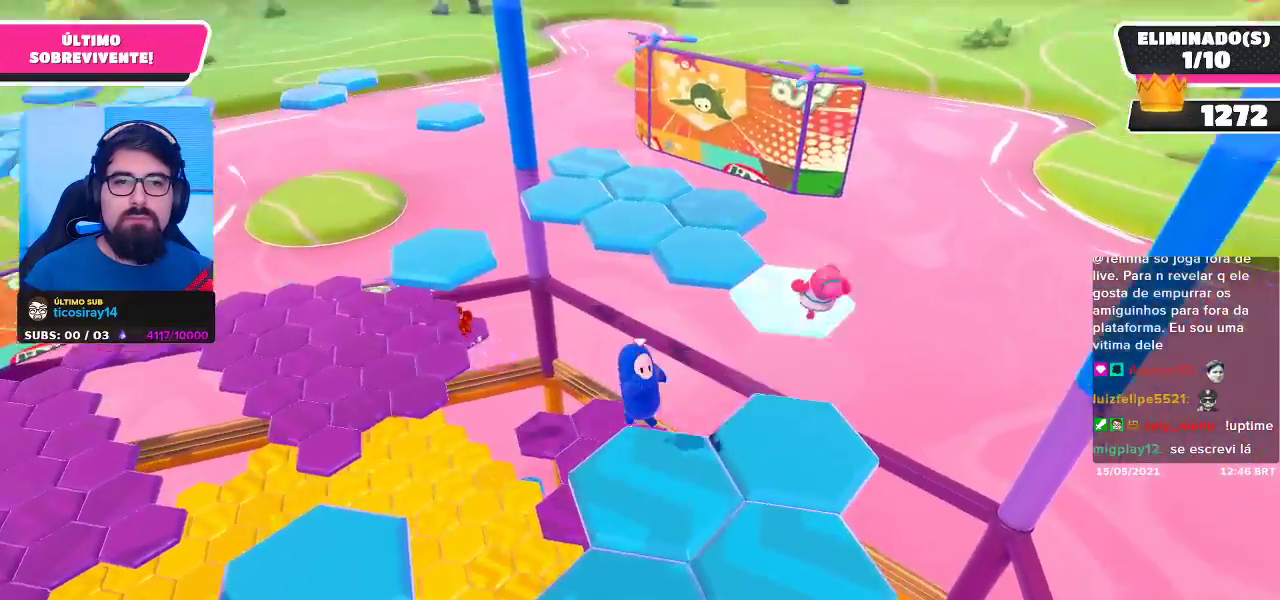
{"buttons": [], "left_stick": "up-right", "right_stick": "center", "events": [[117, "left_stick", "center"], [233, "left_stick", "right"], [333, "left_stick", "up-right"], [367, "A", "down"], [467, "A", "up"]]}
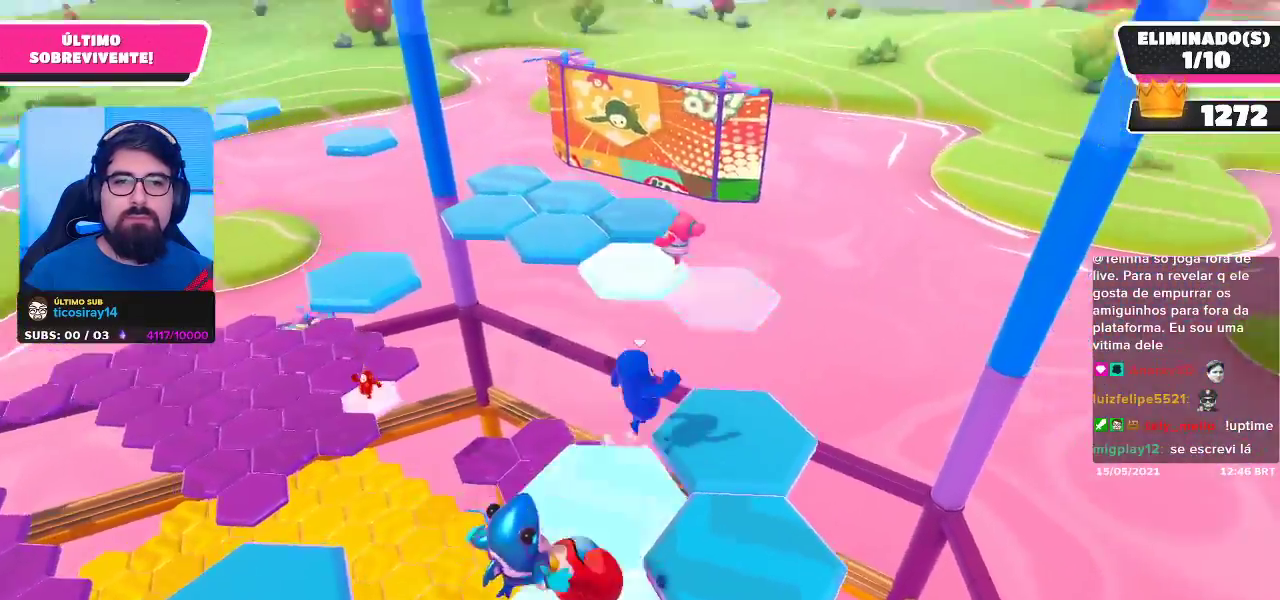
{"buttons": [], "left_stick": "down-left", "right_stick": "center", "events": [[117, "right_stick", "left"], [217, "left_stick", "down-right"], [267, "left_stick", "down-left"], [467, "right_stick", "center"]]}
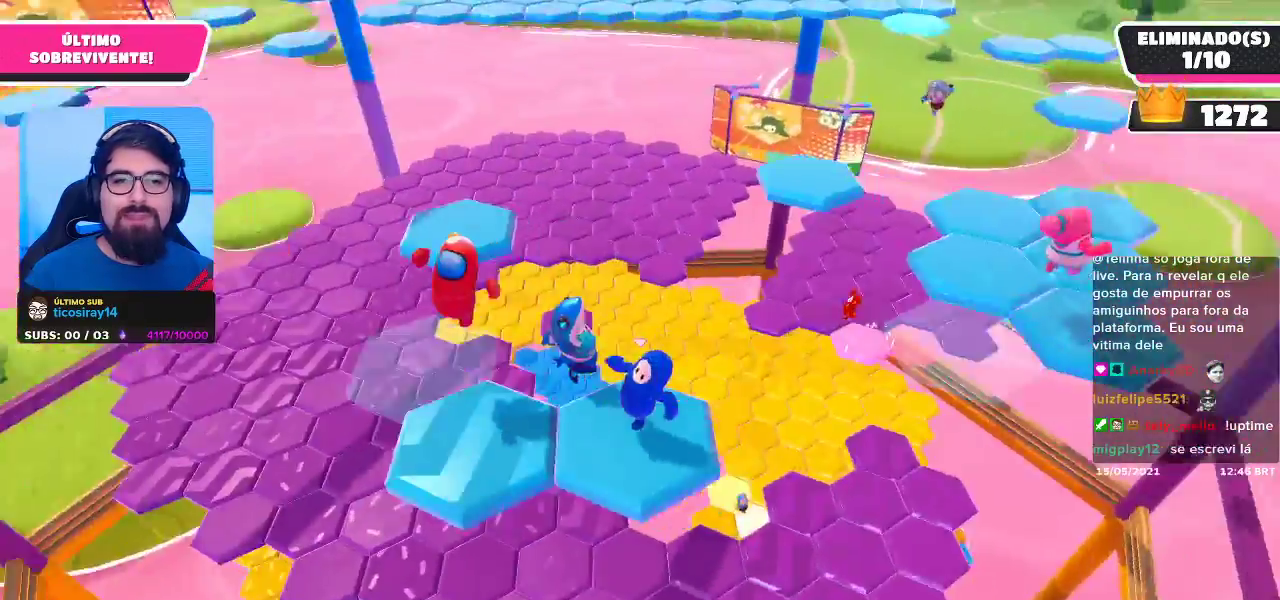
{"buttons": [], "left_stick": "up", "right_stick": "center", "events": [[17, "left_stick", "left"], [300, "left_stick", "up-left"], [483, "left_stick", "up"]]}
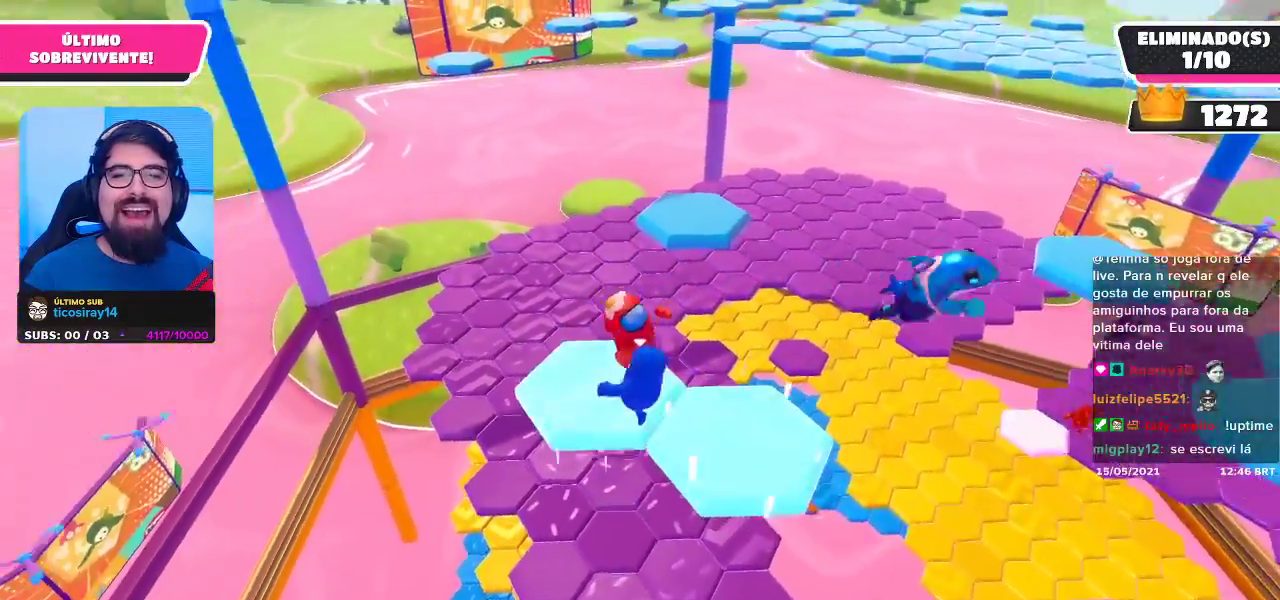
{"buttons": [], "left_stick": "up", "right_stick": "center", "events": [[17, "left_stick", "up-right"], [267, "A", "down"], [467, "A", "up"], [500, "left_stick", "up"]]}
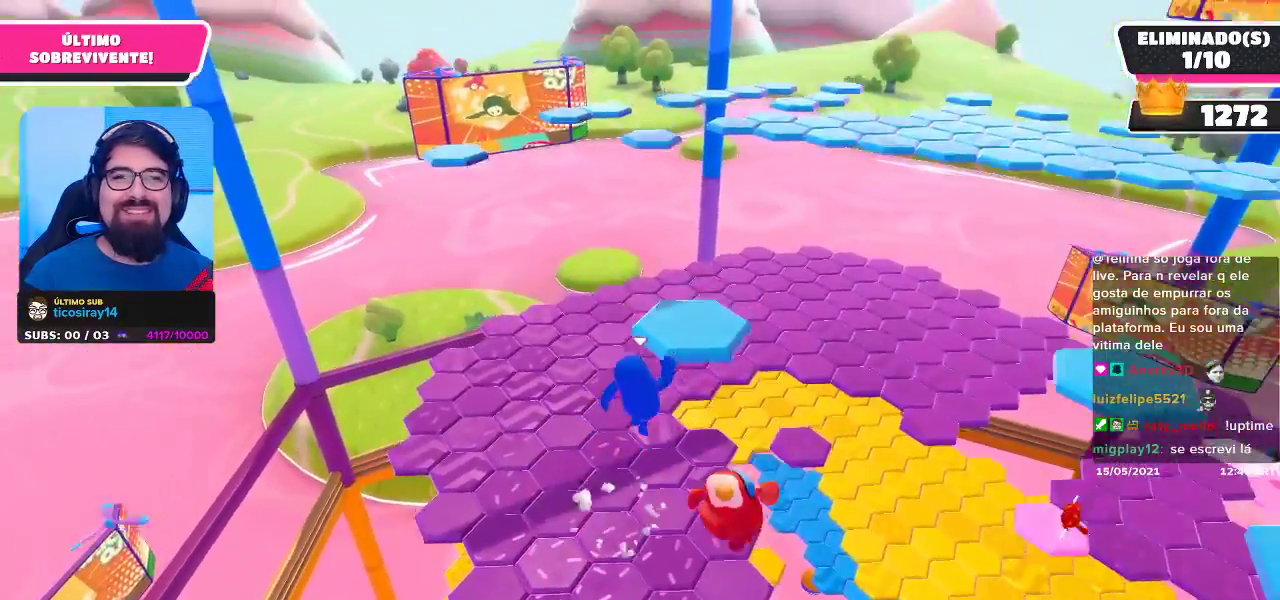
{"buttons": [], "left_stick": "up-left", "right_stick": "center", "events": [[150, "X", "down"], [267, "X", "up"], [367, "left_stick", "up-left"]]}
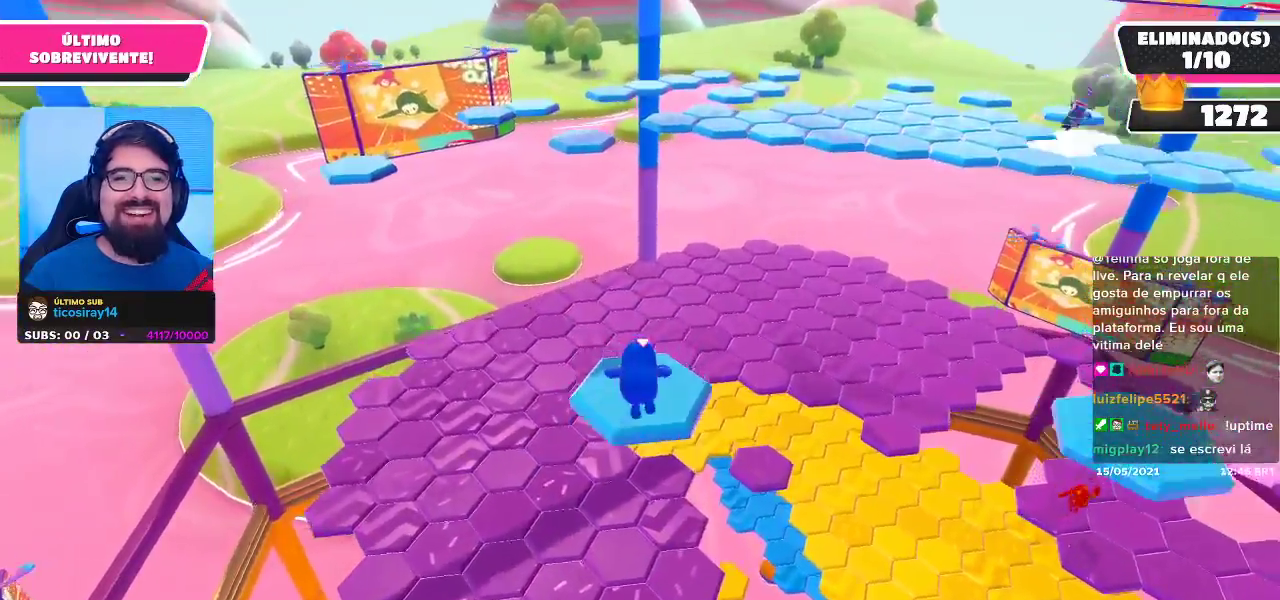
{"buttons": [], "left_stick": "up-left", "right_stick": "center", "events": [[17, "left_stick", "center"], [283, "left_stick", "up-left"]]}
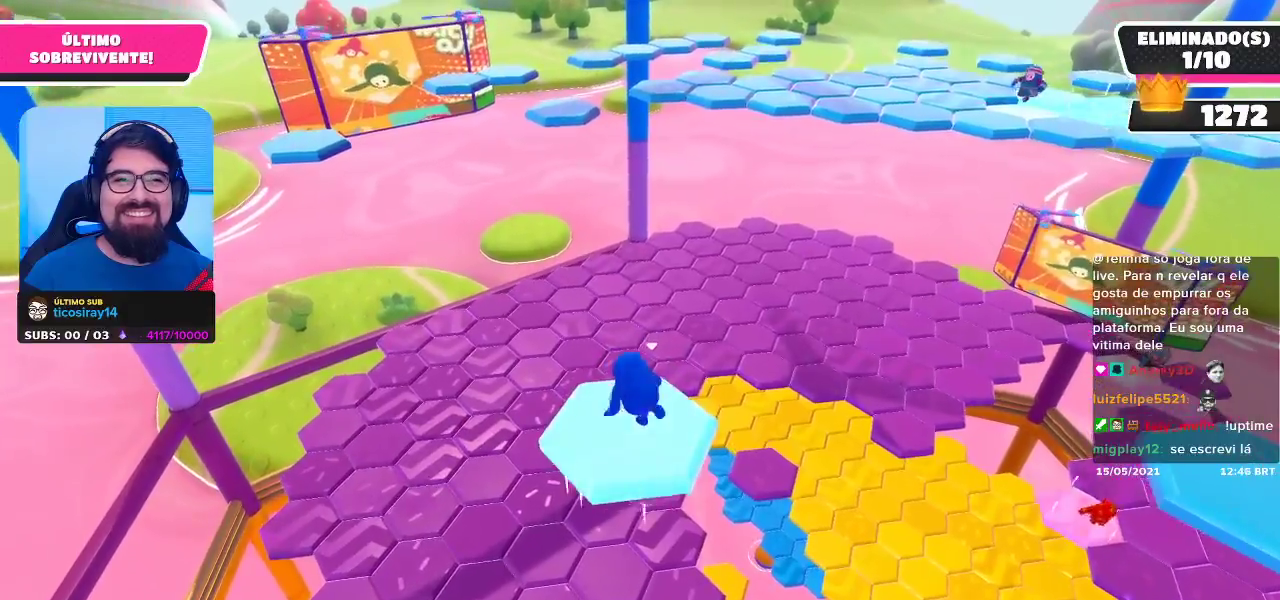
{"buttons": [], "left_stick": "up-right", "right_stick": "center", "events": [[467, "left_stick", "up-right"]]}
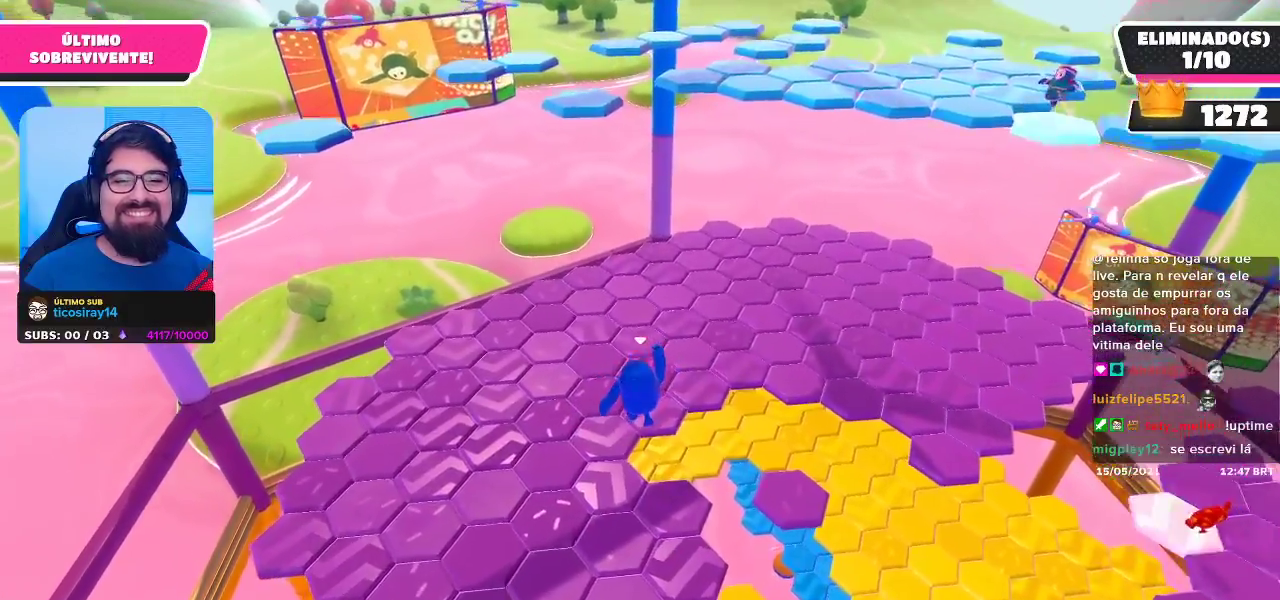
{"buttons": [], "left_stick": "up-left", "right_stick": "center", "events": [[200, "left_stick", "up"], [400, "left_stick", "up-left"]]}
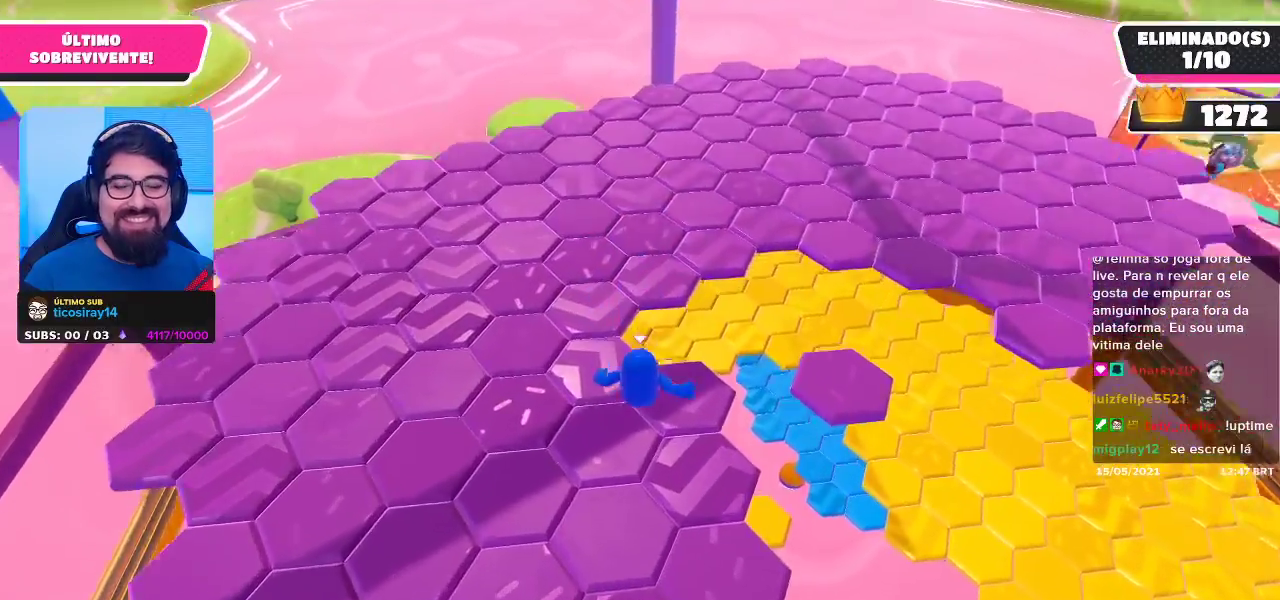
{"buttons": [], "left_stick": "up-left", "right_stick": "center", "events": []}
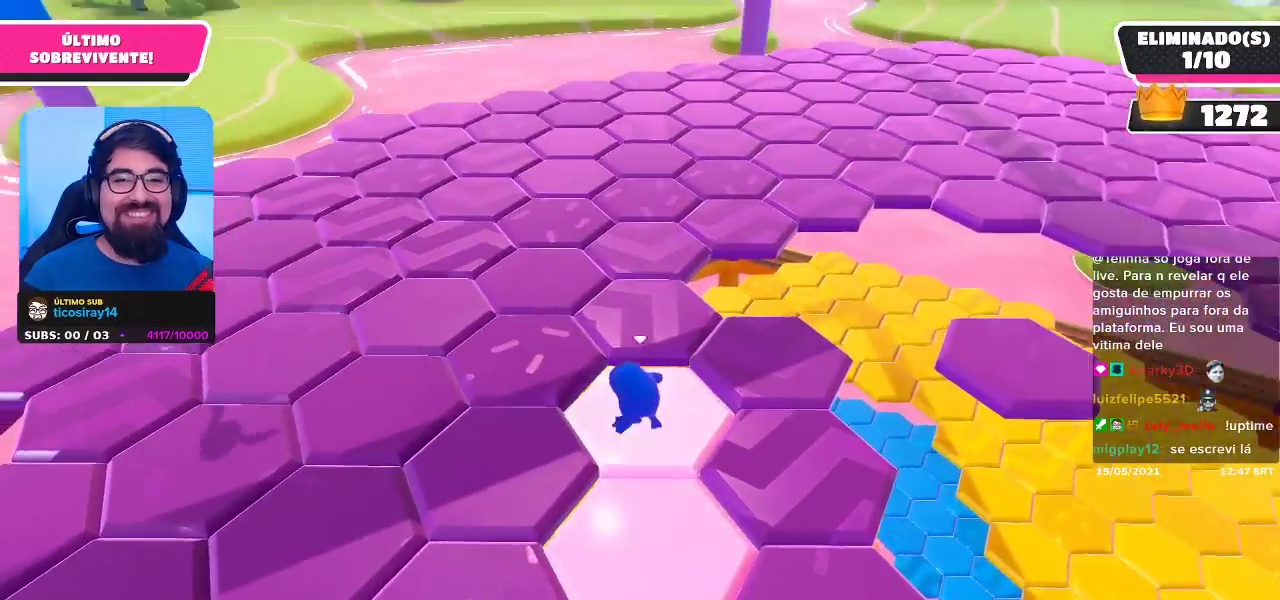
{"buttons": [], "left_stick": "up", "right_stick": "right", "events": [[417, "right_stick", "right"], [483, "left_stick", "up"]]}
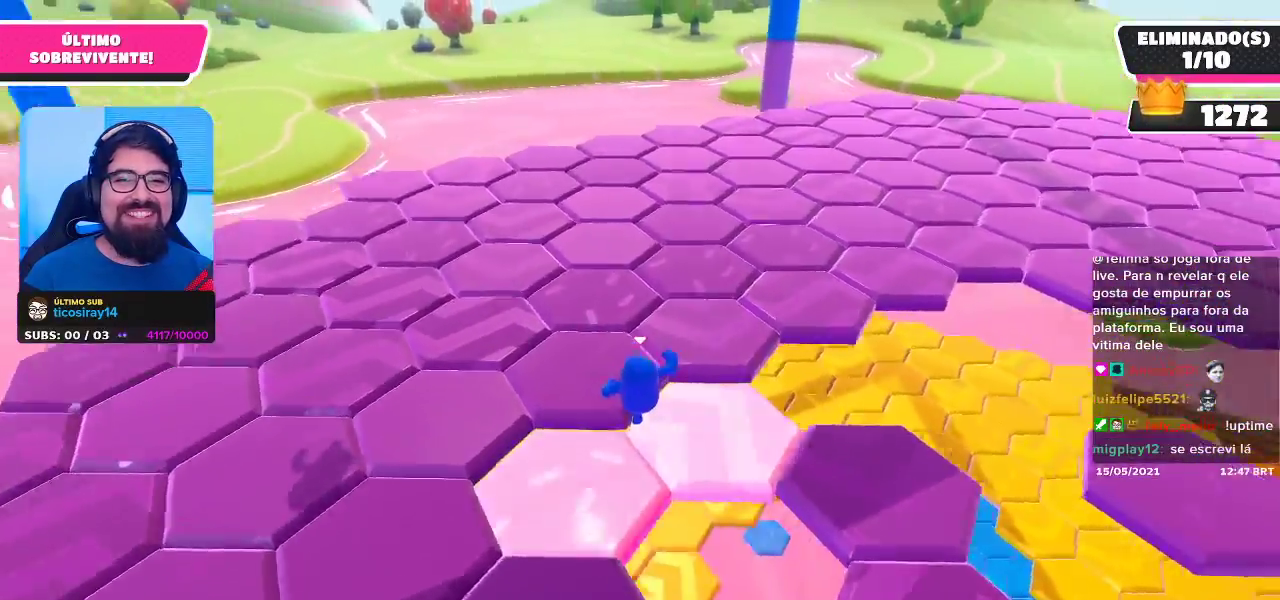
{"buttons": [], "left_stick": "up", "right_stick": "center", "events": [[67, "right_stick", "center"], [167, "right_stick", "right"], [250, "right_stick", "center"], [433, "right_stick", "right"], [500, "right_stick", "center"]]}
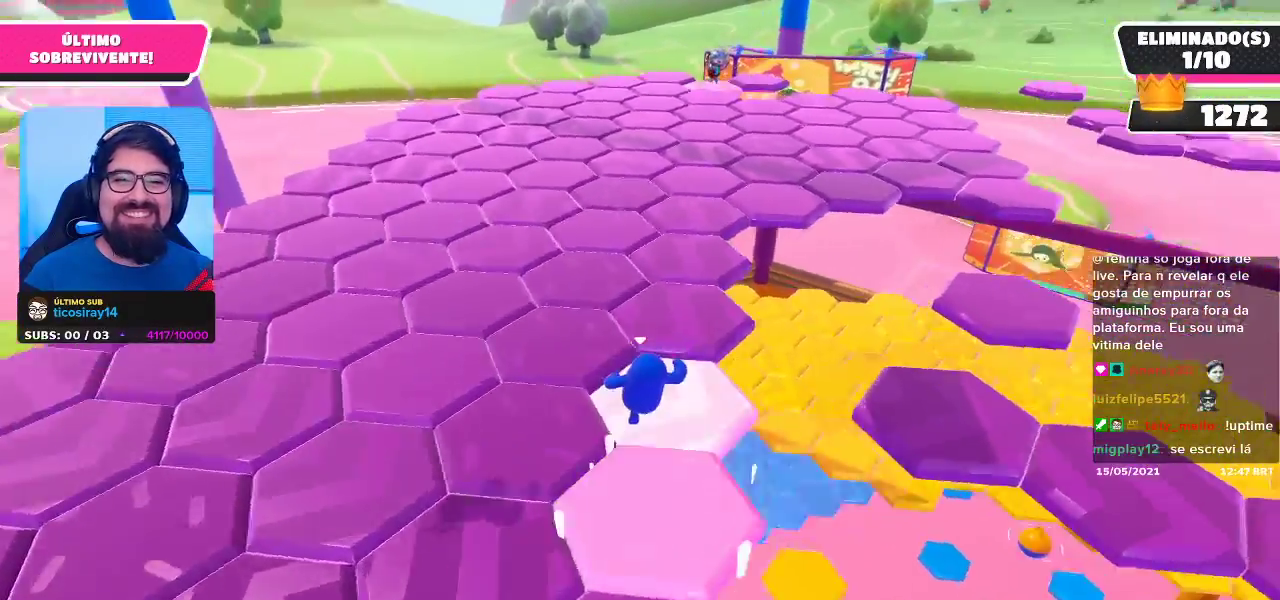
{"buttons": [], "left_stick": "up", "right_stick": "center", "events": [[50, "left_stick", "up-left"], [383, "left_stick", "up"]]}
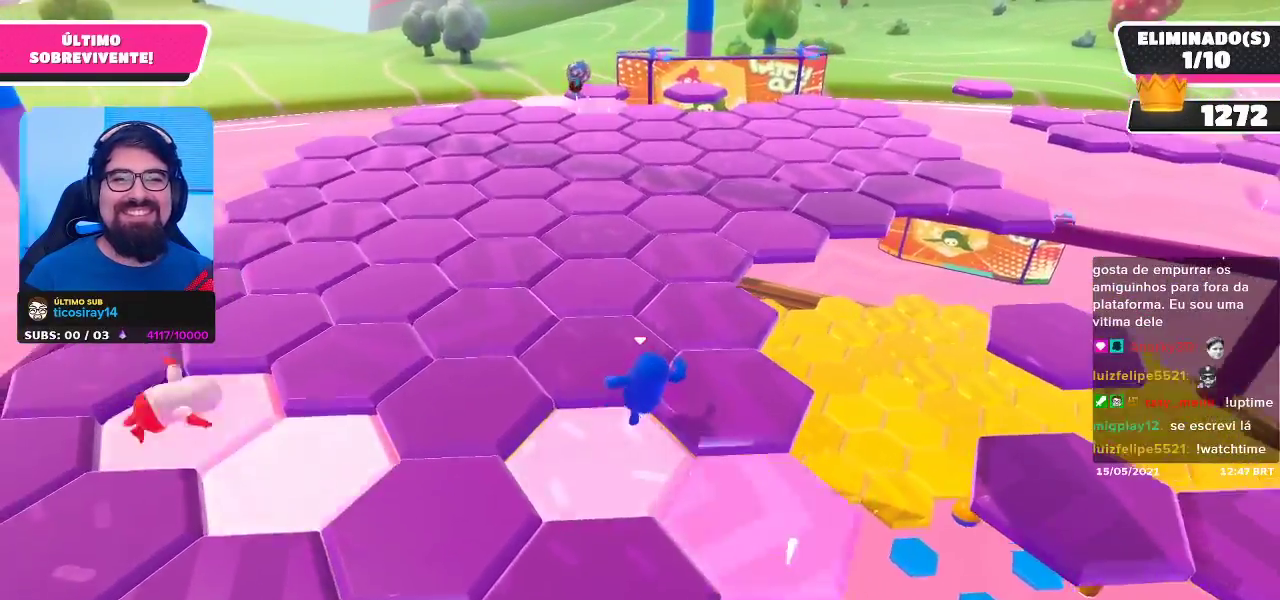
{"buttons": [], "left_stick": "up", "right_stick": "center", "events": []}